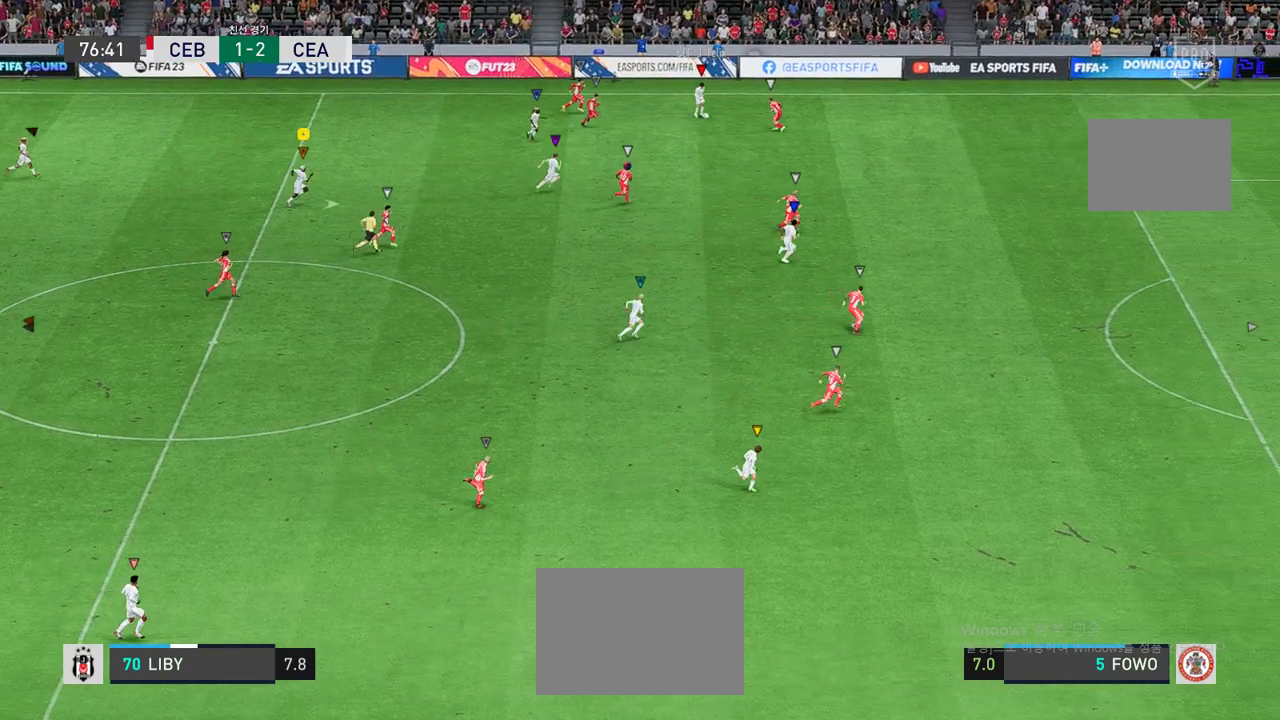
Gameplay with a controller (Xbox layout); each line is a JSON object with the inputs held at the frame after it. "events" lists button and stick changes between this image and that frame as [ms after this image, input, new state], when the widget could be followed in between. Not read: L3 R3 right_stick.
{"buttons": [], "left_stick": "right", "events": []}
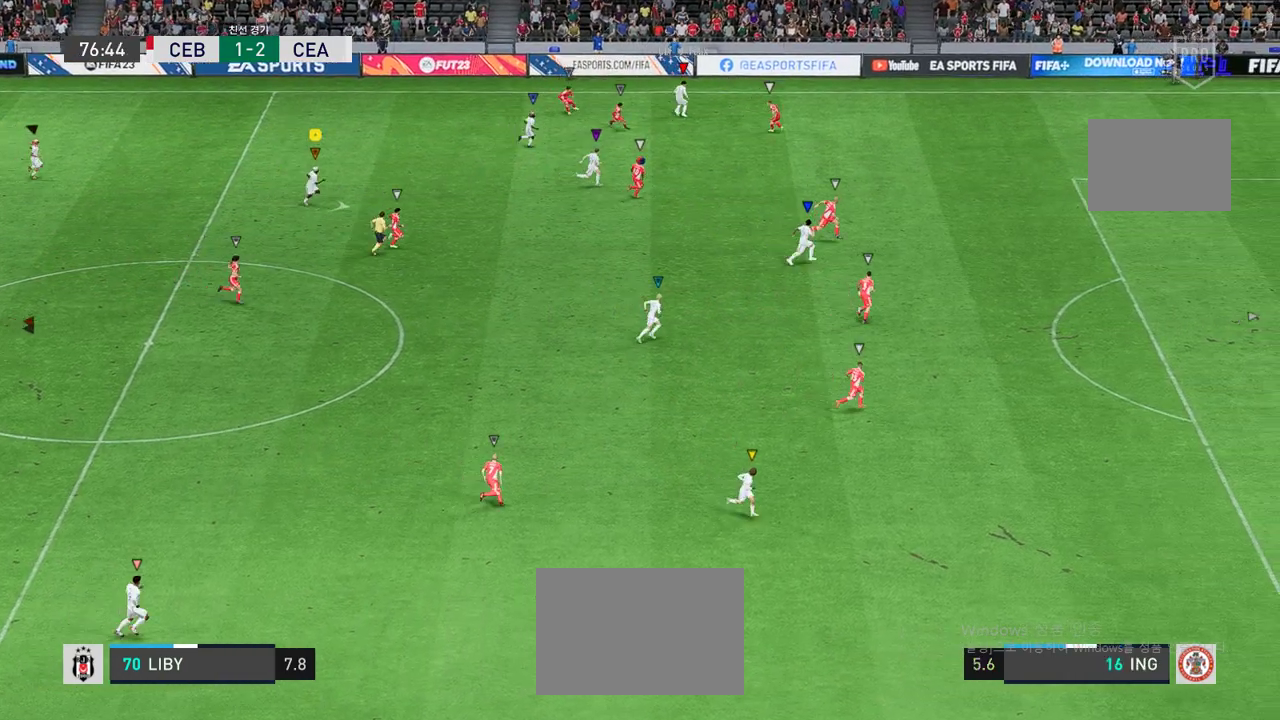
{"buttons": [], "left_stick": "center", "events": [[101, "left_stick", "down-right"], [503, "left_stick", "center"]]}
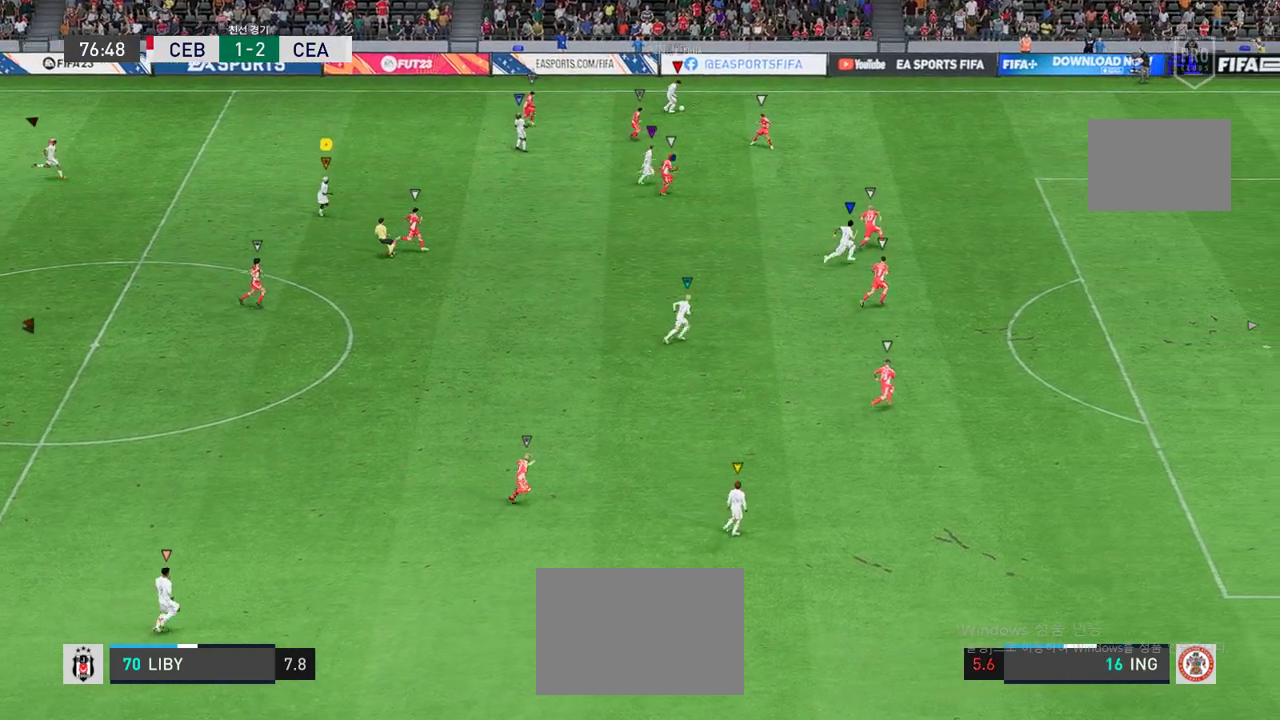
{"buttons": [], "left_stick": "right", "events": [[185, "left_stick", "up-right"], [302, "left_stick", "right"]]}
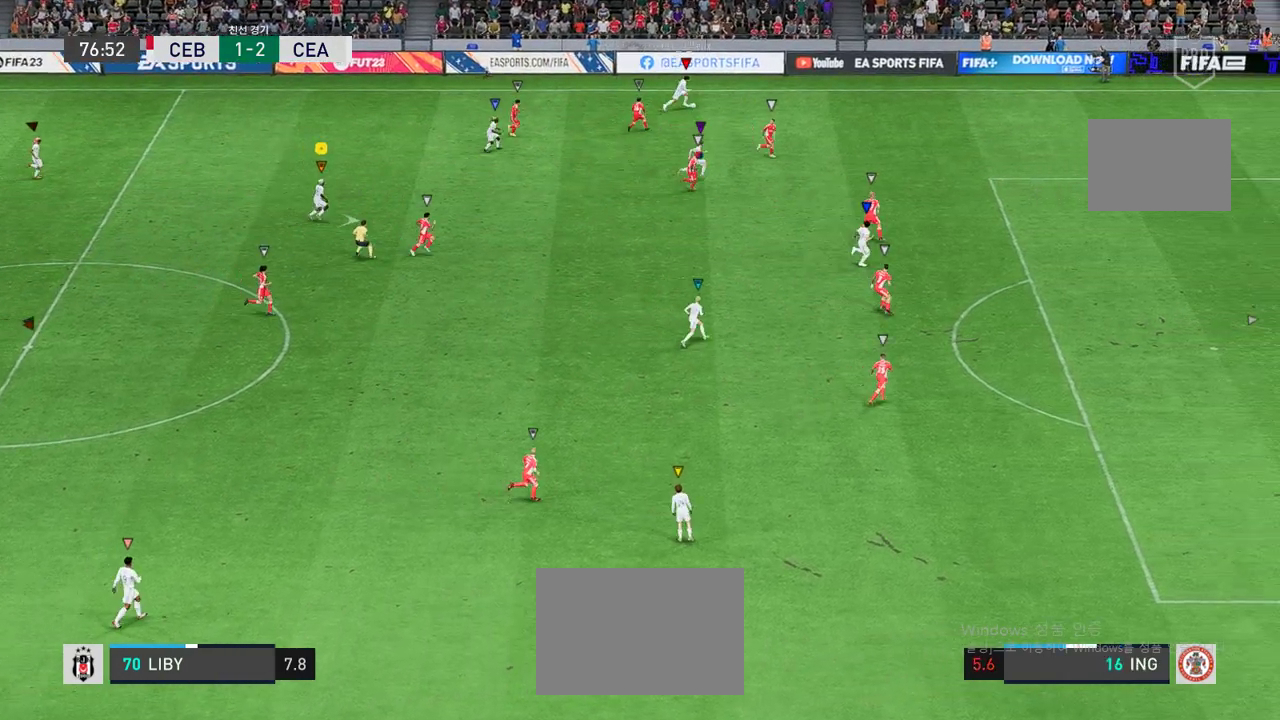
{"buttons": [], "left_stick": "right", "events": []}
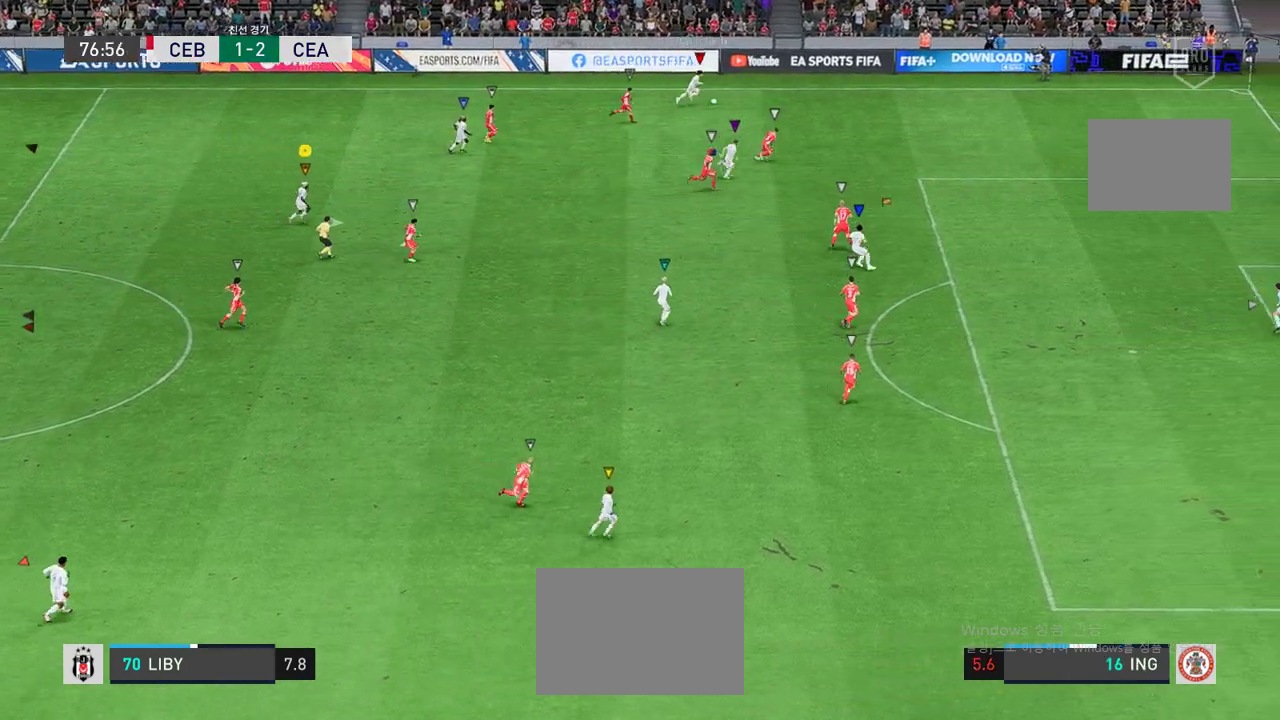
{"buttons": [], "left_stick": "right", "events": []}
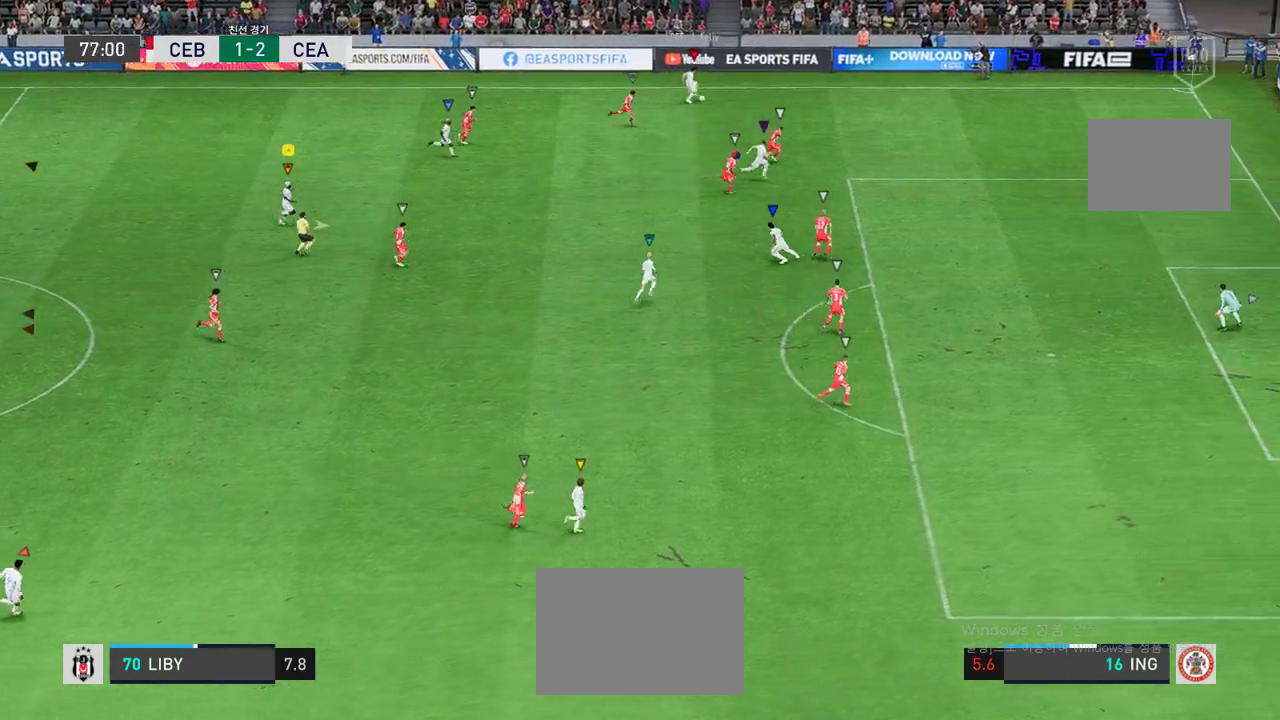
{"buttons": [], "left_stick": "down-right", "events": [[335, "left_stick", "down-right"]]}
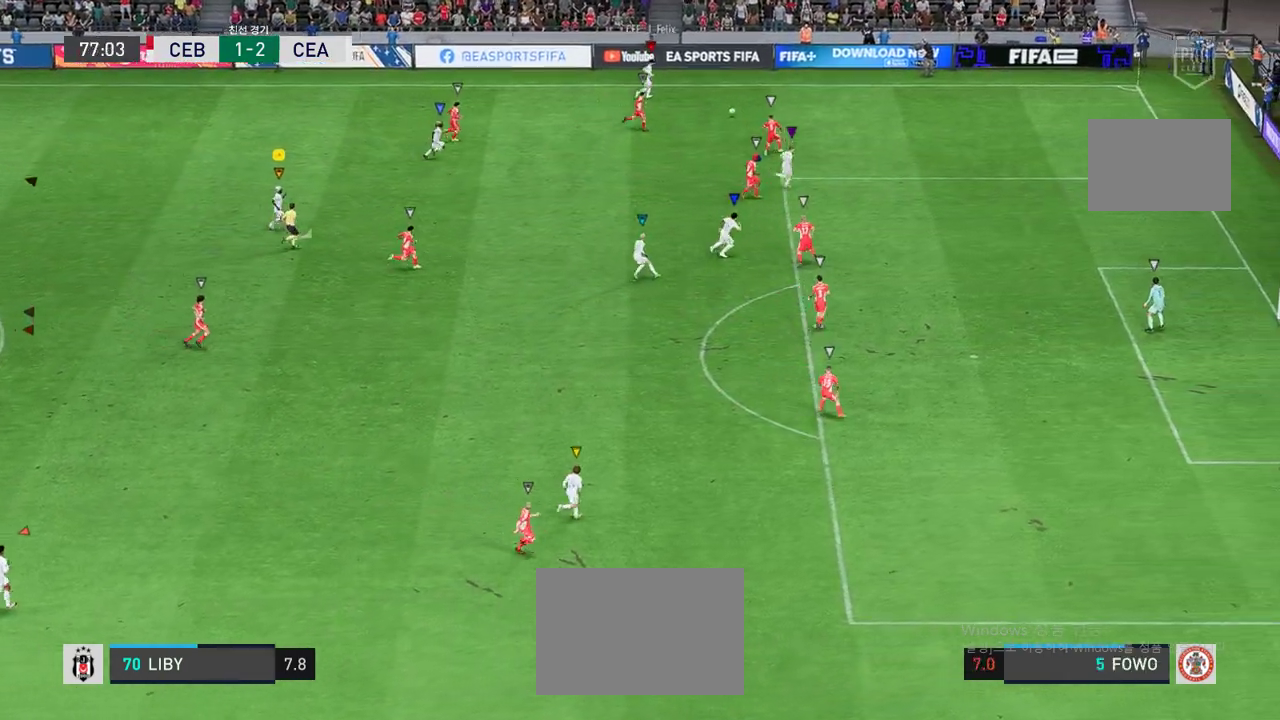
{"buttons": [], "left_stick": "right", "events": [[84, "left_stick", "center"], [286, "left_stick", "up-right"], [403, "left_stick", "right"]]}
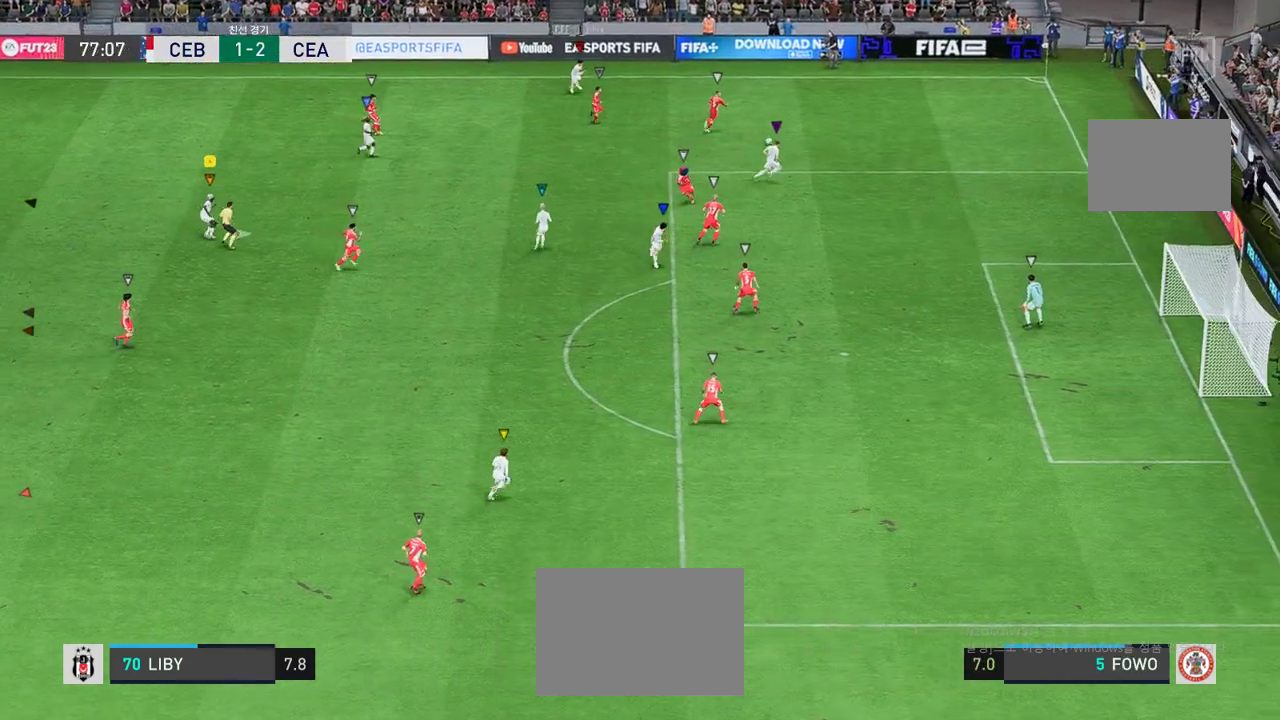
{"buttons": [], "left_stick": "right", "events": []}
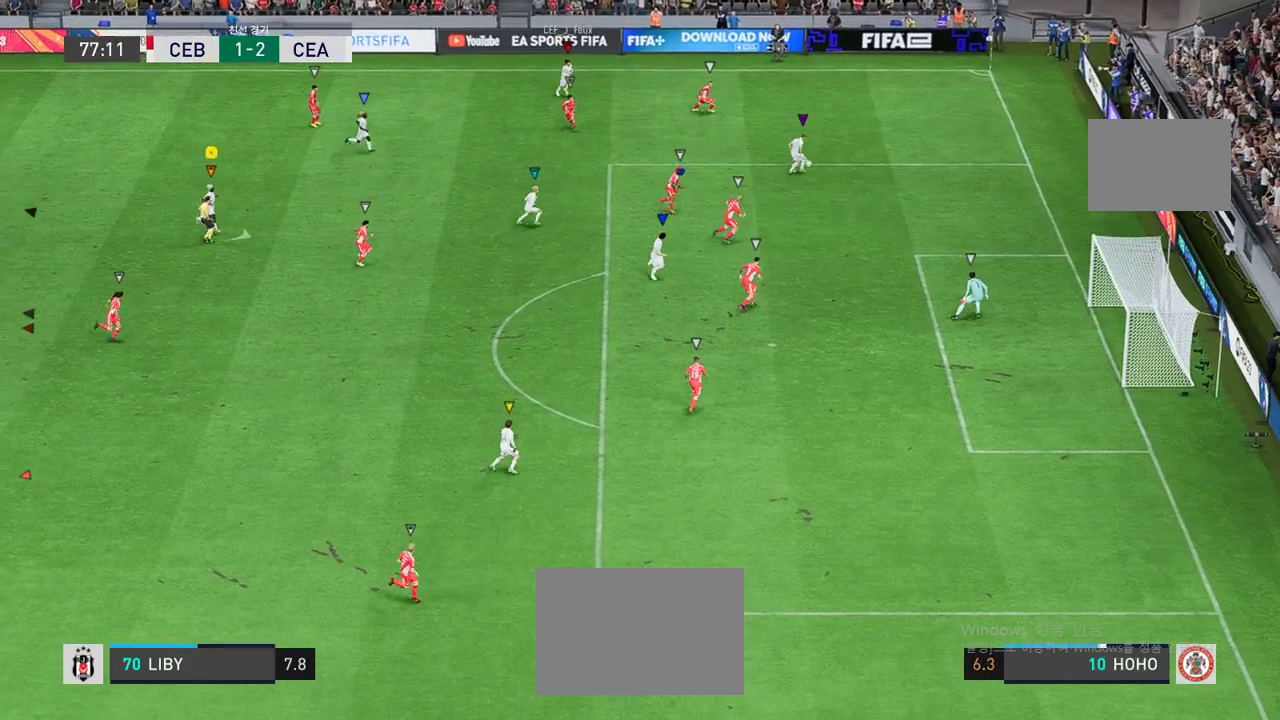
{"buttons": [], "left_stick": "down-right", "events": [[168, "left_stick", "down-right"]]}
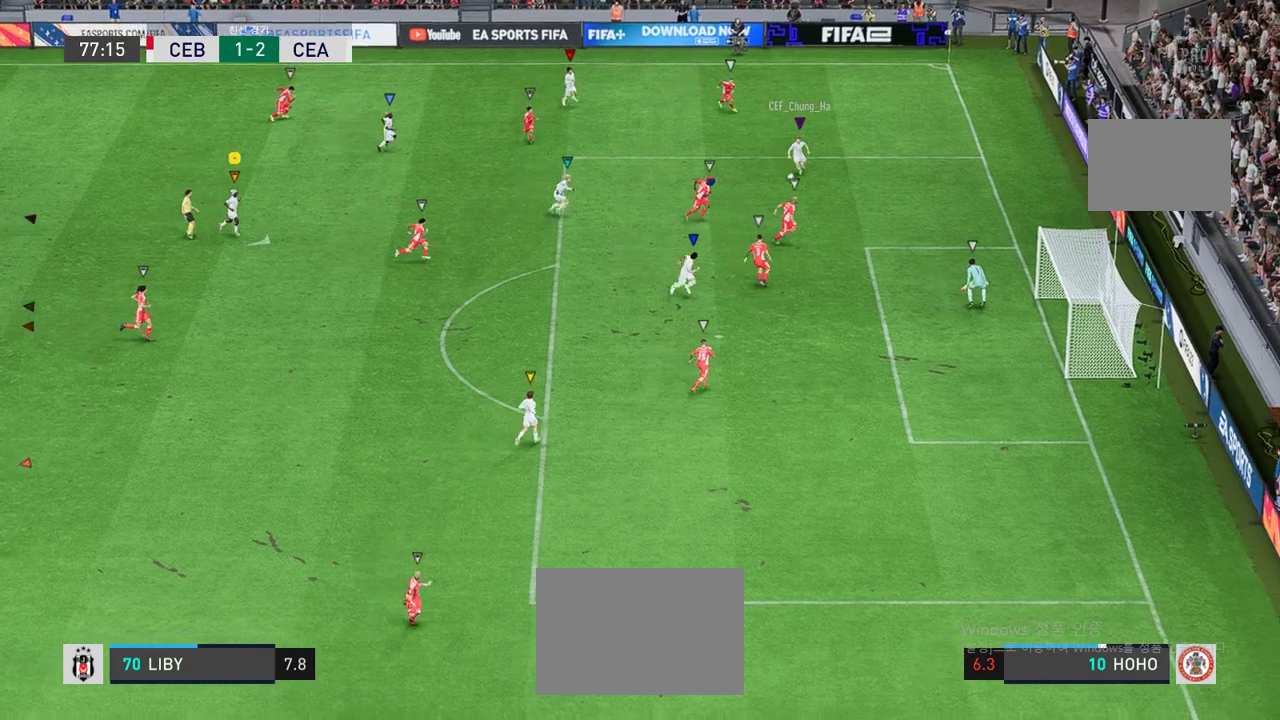
{"buttons": [], "left_stick": "down-right", "events": [[219, "left_stick", "center"], [437, "left_stick", "down-right"]]}
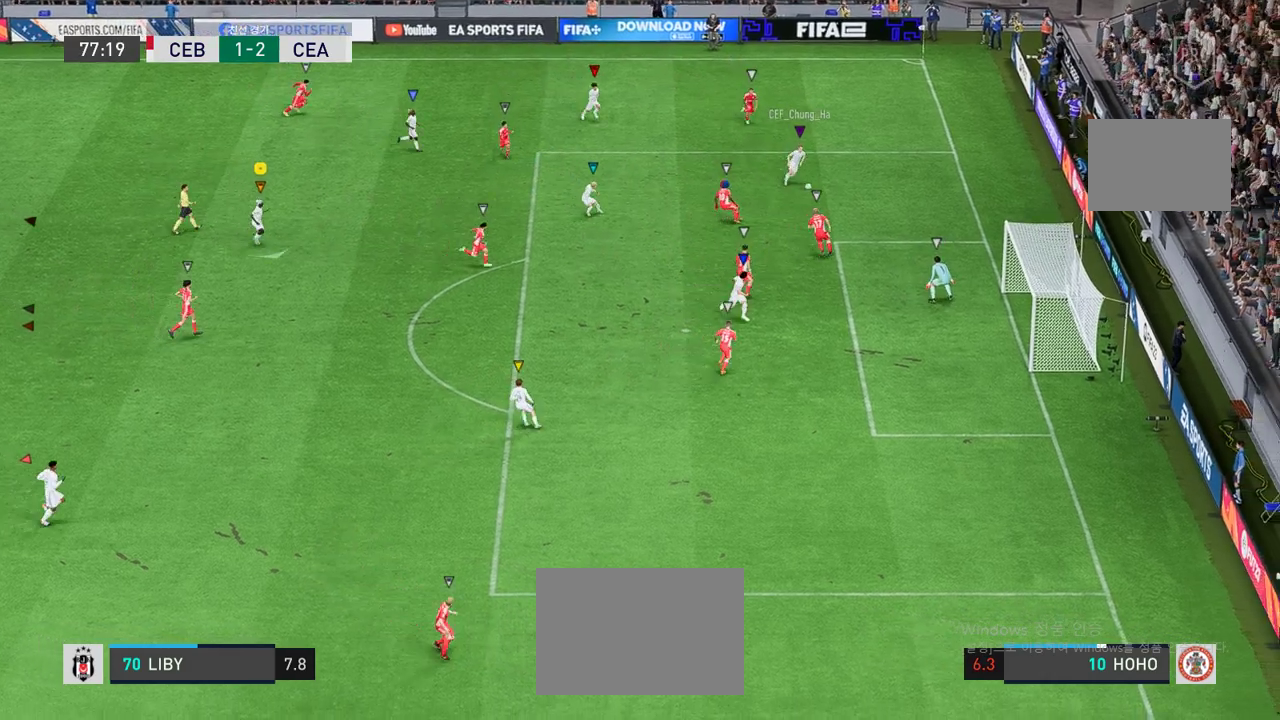
{"buttons": [], "left_stick": "down-right", "events": []}
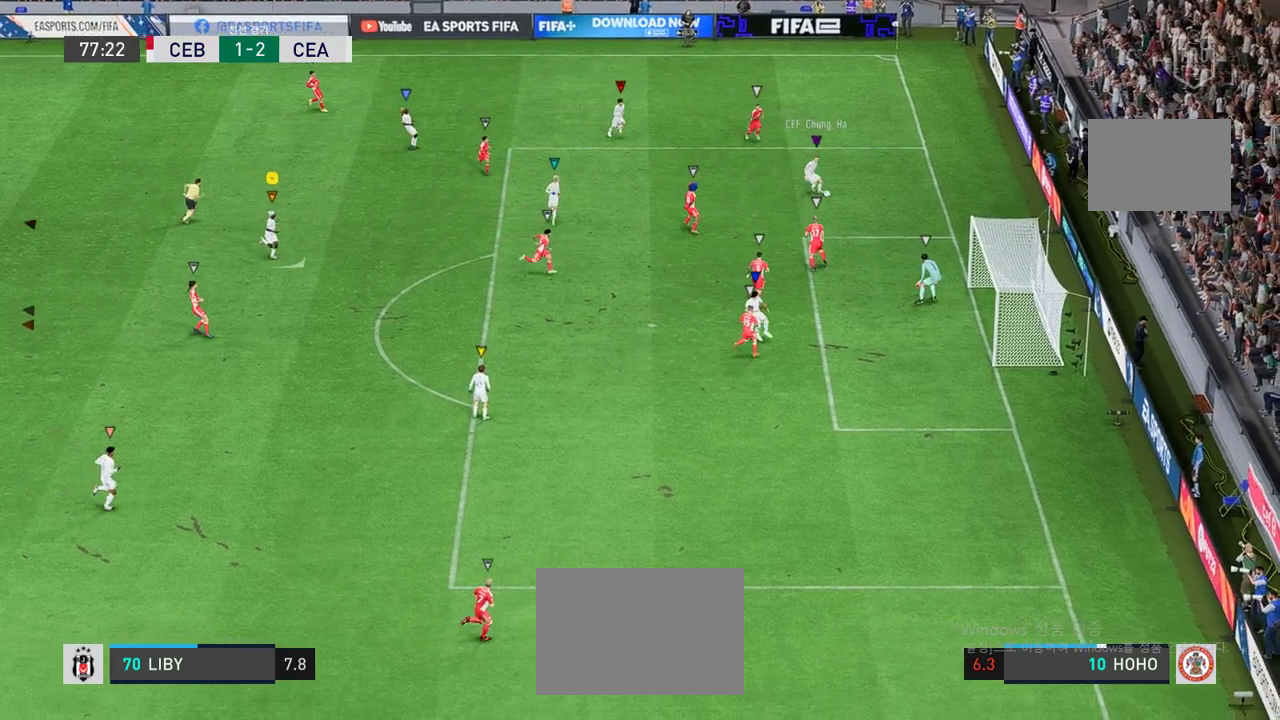
{"buttons": [], "left_stick": "down-right", "events": []}
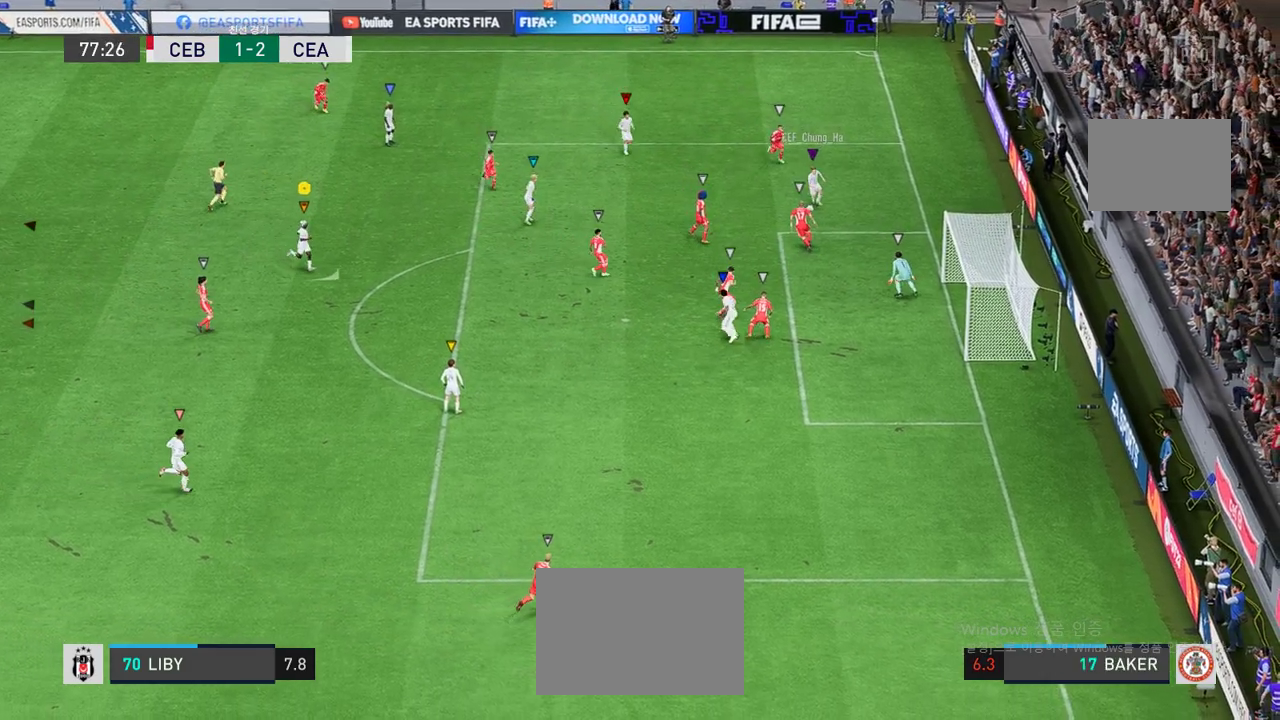
{"buttons": [], "left_stick": "up-right", "events": [[302, "left_stick", "center"], [503, "left_stick", "up-right"]]}
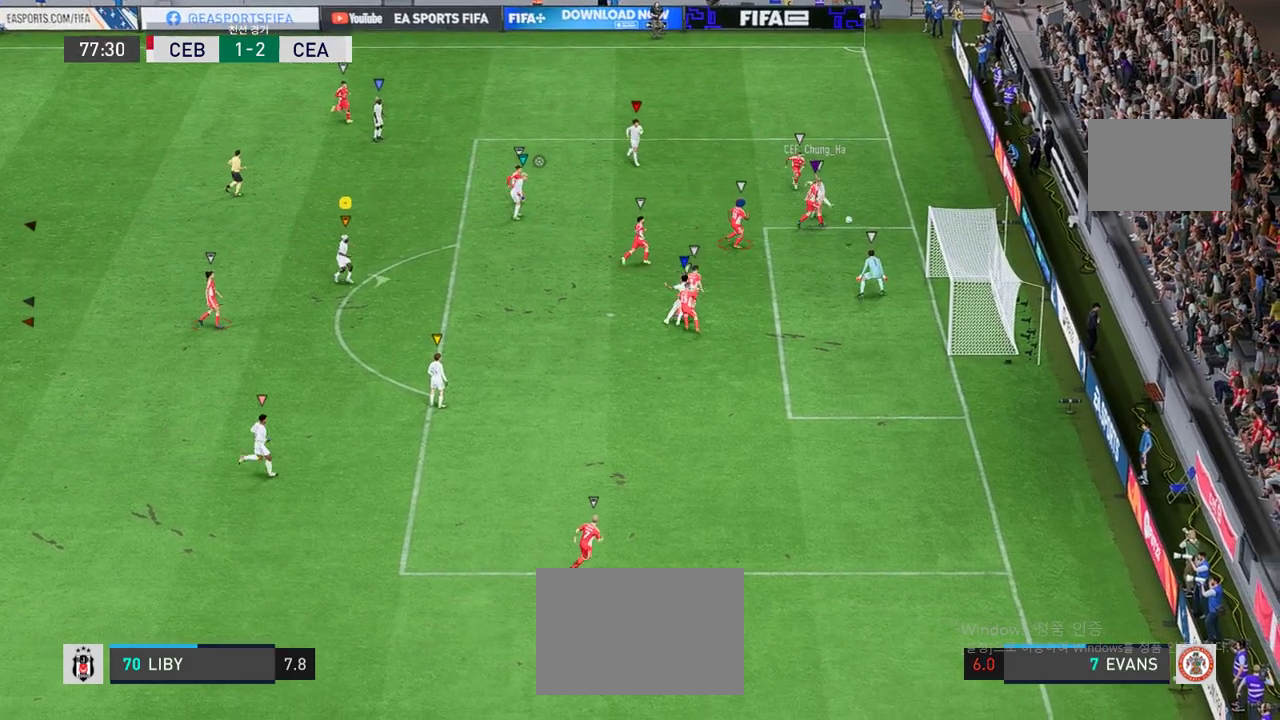
{"buttons": [], "left_stick": "center", "events": [[202, "left_stick", "center"]]}
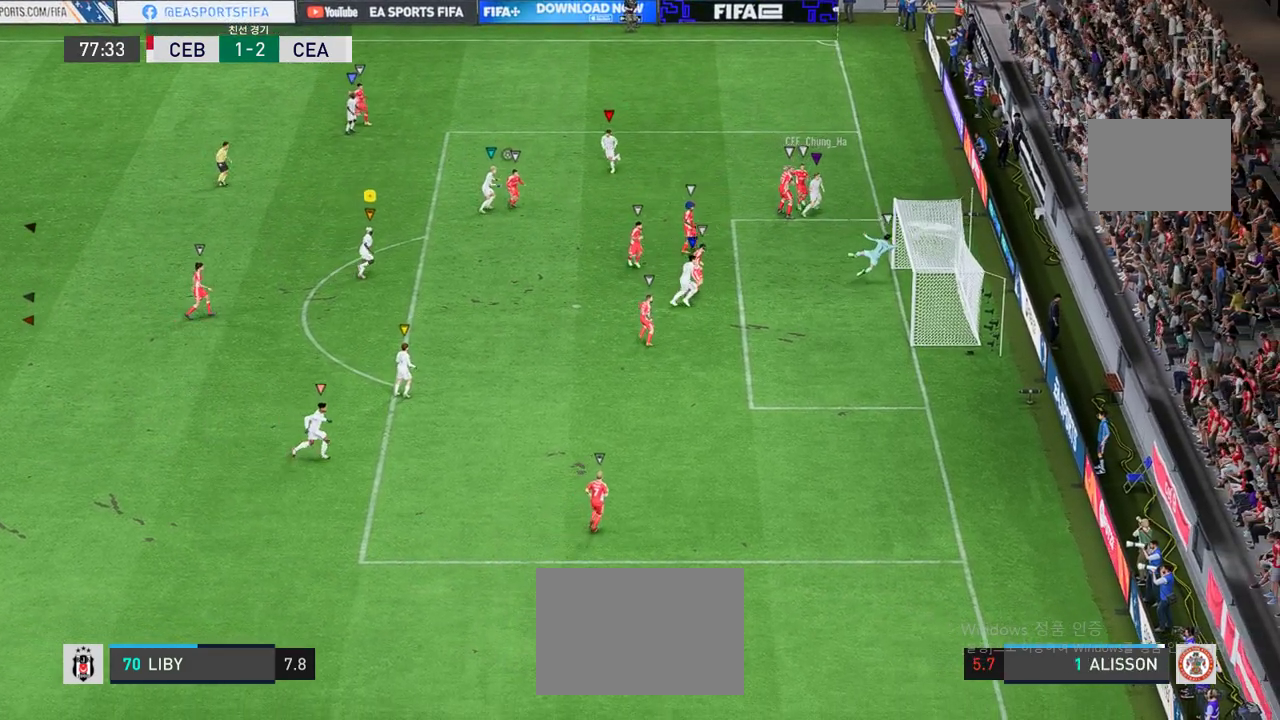
{"buttons": [], "left_stick": "center", "events": []}
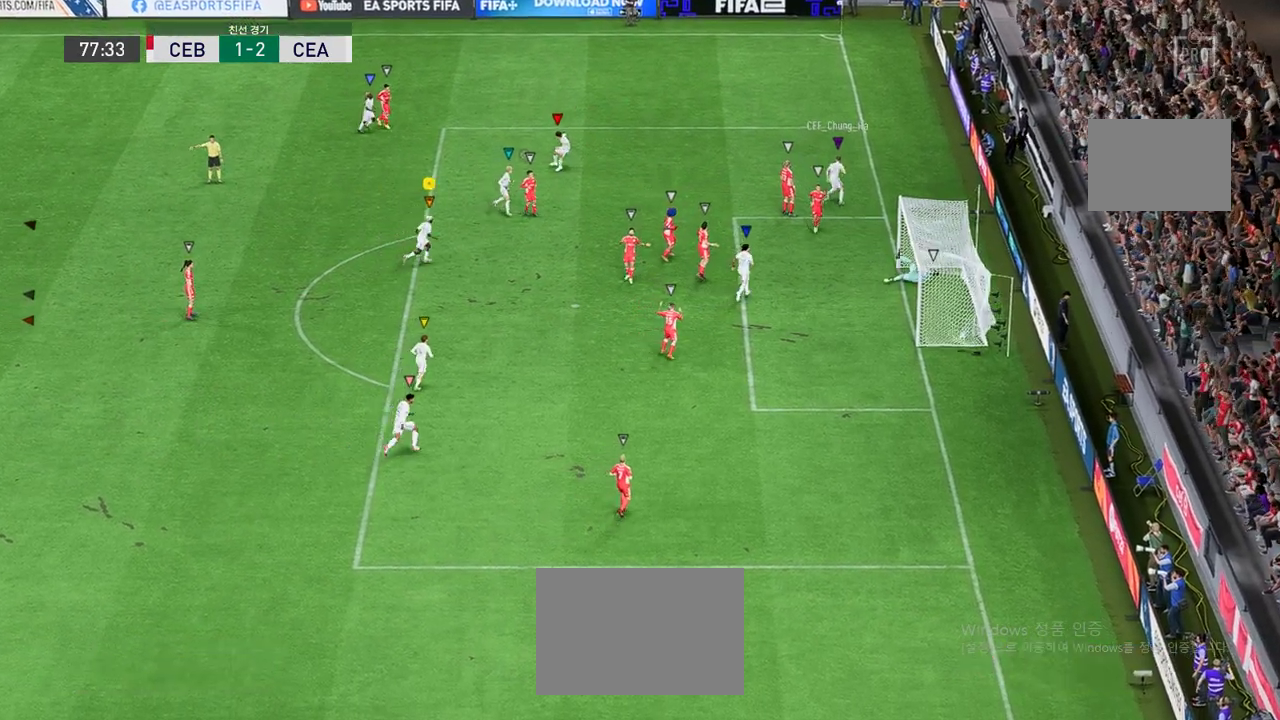
{"buttons": [], "left_stick": "center", "events": []}